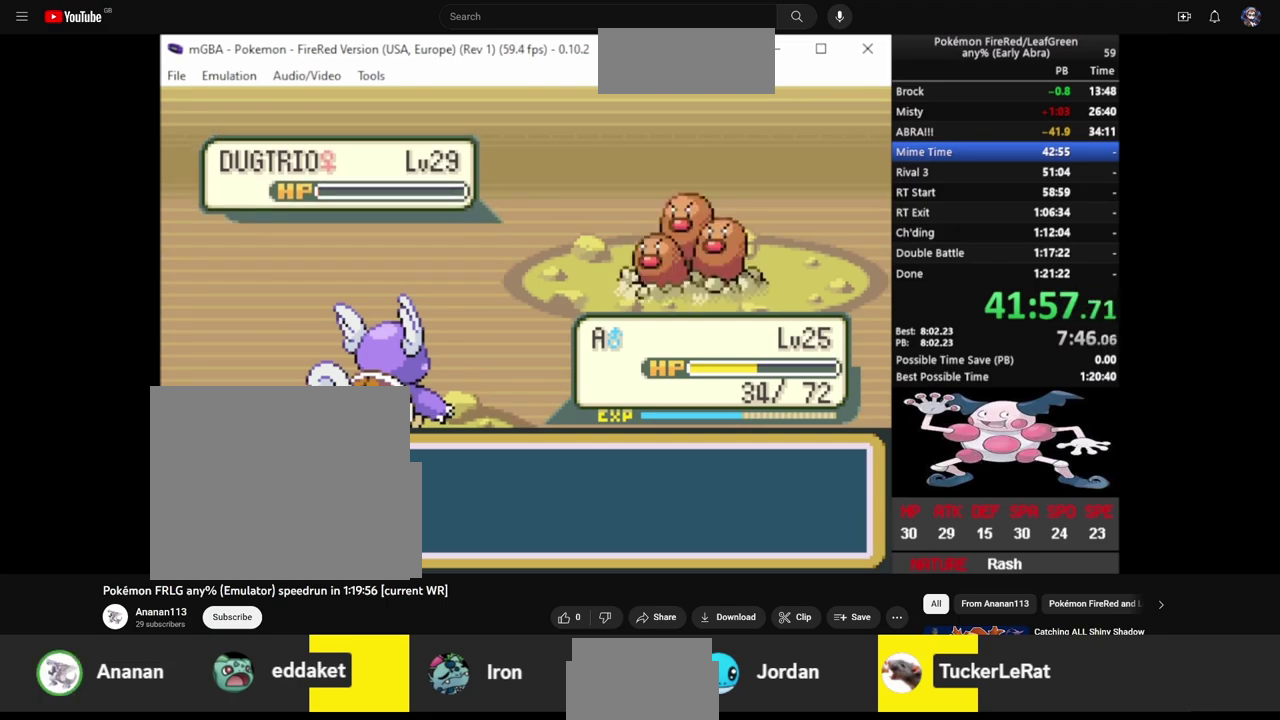
Gameplay with a controller (PlayStation layout); each line is a JSON object with the inputs held at the frame after it. "events" lists button and stick changes between this image and that frame as [ms after this image, input, new state], when the widget could be followed in between. Not read: L1 L2 L3 R2 R3.
{"buttons": [], "events": []}
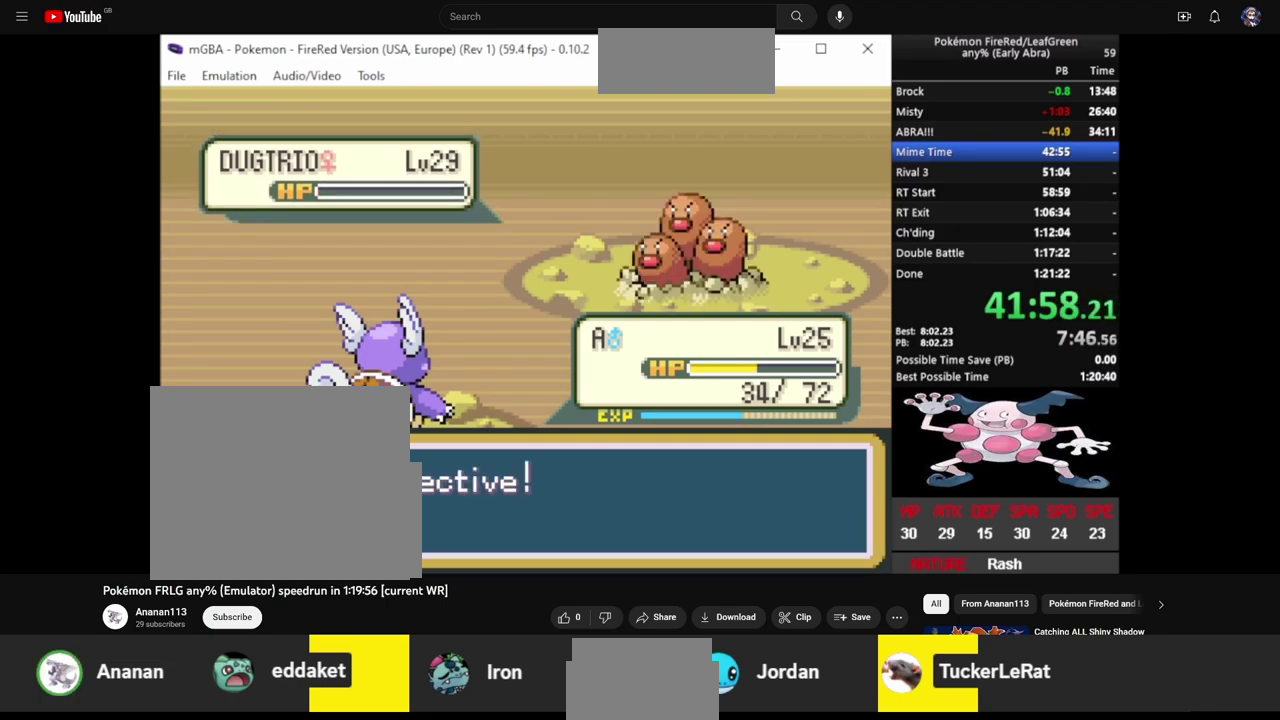
{"buttons": ["CROSS"], "events": [[150, "CROSS", "down"], [233, "CIRCLE", "down"], [233, "CROSS", "up"], [333, "CIRCLE", "up"], [333, "CROSS", "down"], [383, "CIRCLE", "down"], [383, "CROSS", "up"], [467, "CIRCLE", "up"], [467, "CROSS", "down"]]}
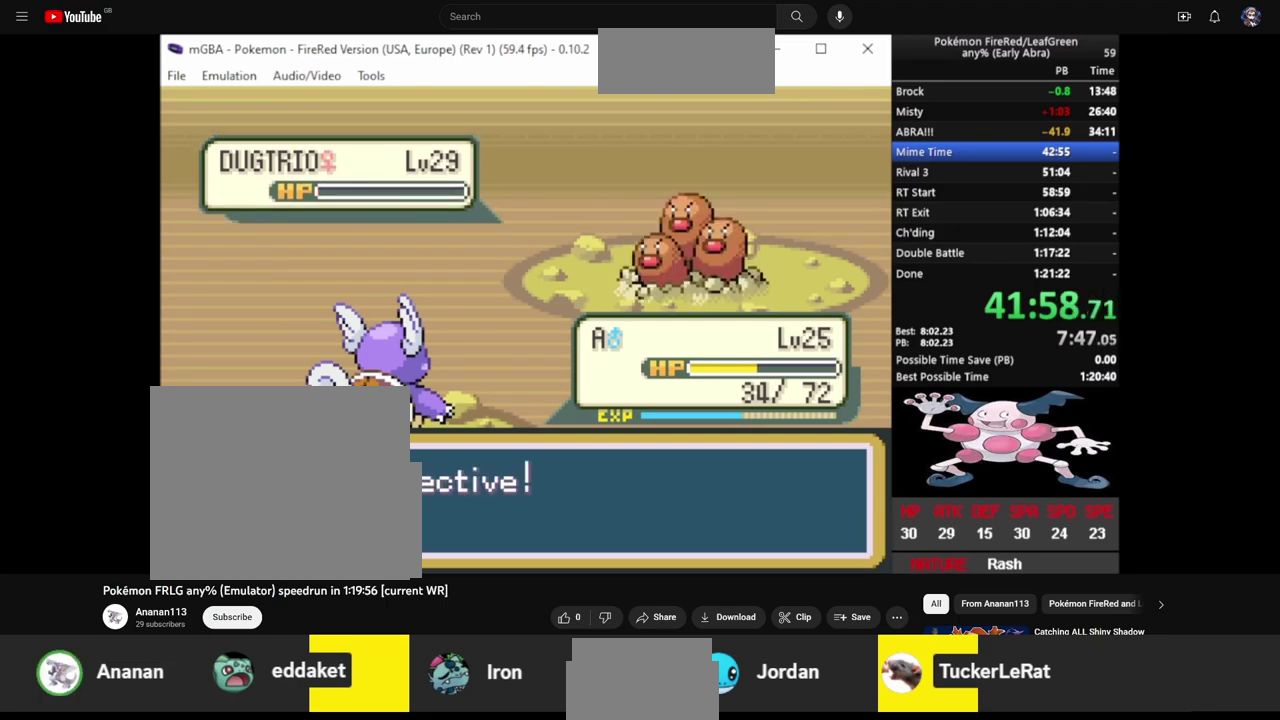
{"buttons": ["CROSS"], "events": [[50, "CIRCLE", "down"], [50, "CROSS", "up"], [117, "CIRCLE", "up"], [117, "CROSS", "down"], [183, "CROSS", "up"], [200, "CIRCLE", "down"], [267, "CIRCLE", "up"], [267, "CROSS", "down"], [350, "CIRCLE", "down"], [350, "CROSS", "up"], [433, "CIRCLE", "up"], [433, "CROSS", "down"]]}
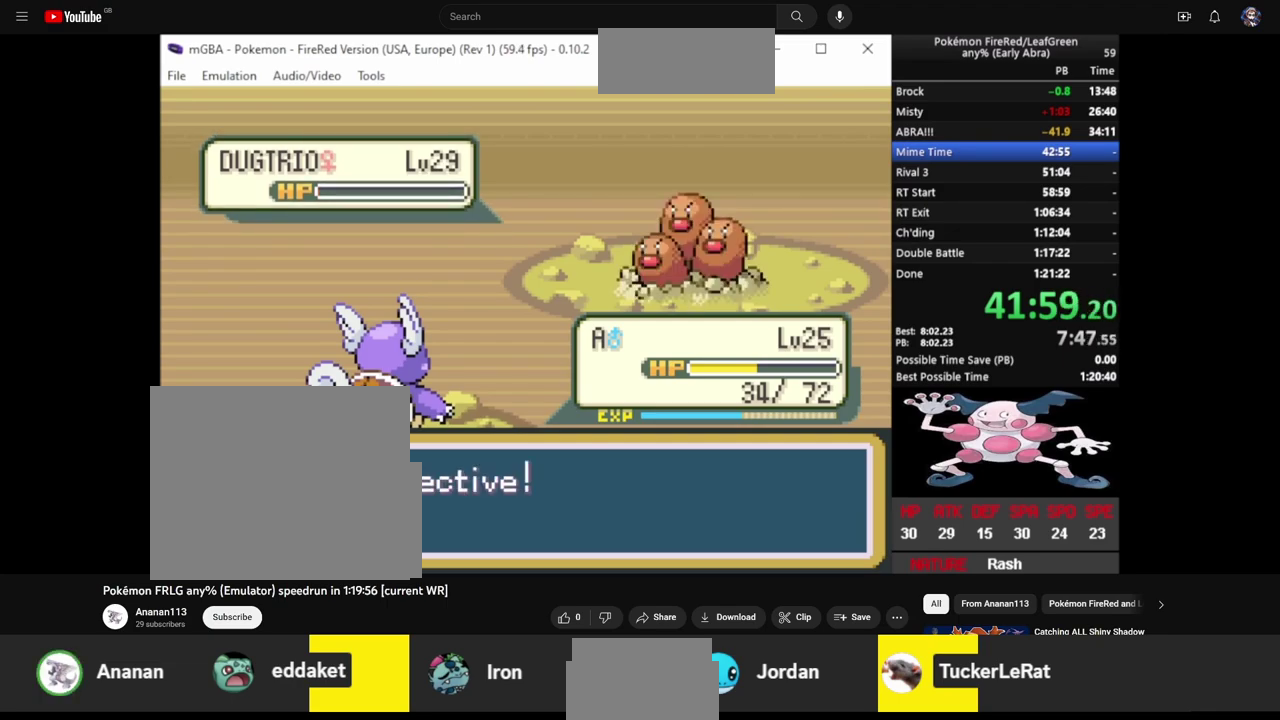
{"buttons": ["CIRCLE"], "events": [[17, "CIRCLE", "down"], [17, "CROSS", "up"], [83, "CIRCLE", "up"], [83, "CROSS", "down"], [150, "CIRCLE", "down"], [150, "CROSS", "up"], [233, "CIRCLE", "up"], [233, "CROSS", "down"], [317, "CIRCLE", "down"], [317, "CROSS", "up"], [383, "CIRCLE", "up"], [383, "CROSS", "down"], [467, "CIRCLE", "down"], [467, "CROSS", "up"]]}
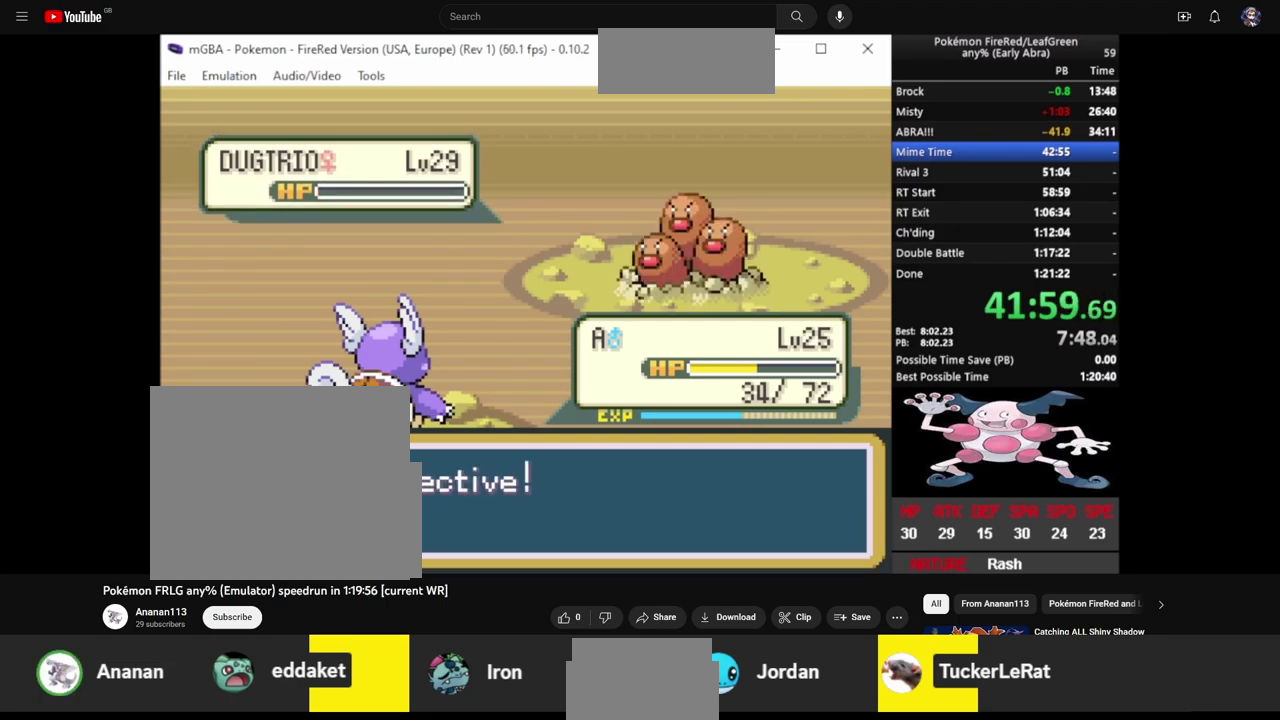
{"buttons": ["CROSS"], "events": [[17, "CROSS", "down"], [33, "CIRCLE", "up"], [117, "CIRCLE", "down"], [117, "CROSS", "up"], [167, "CIRCLE", "up"], [167, "CROSS", "down"], [267, "CIRCLE", "down"], [267, "CROSS", "up"], [333, "CIRCLE", "up"], [333, "CROSS", "down"], [417, "CIRCLE", "down"], [417, "CROSS", "up"], [483, "CIRCLE", "up"], [483, "CROSS", "down"]]}
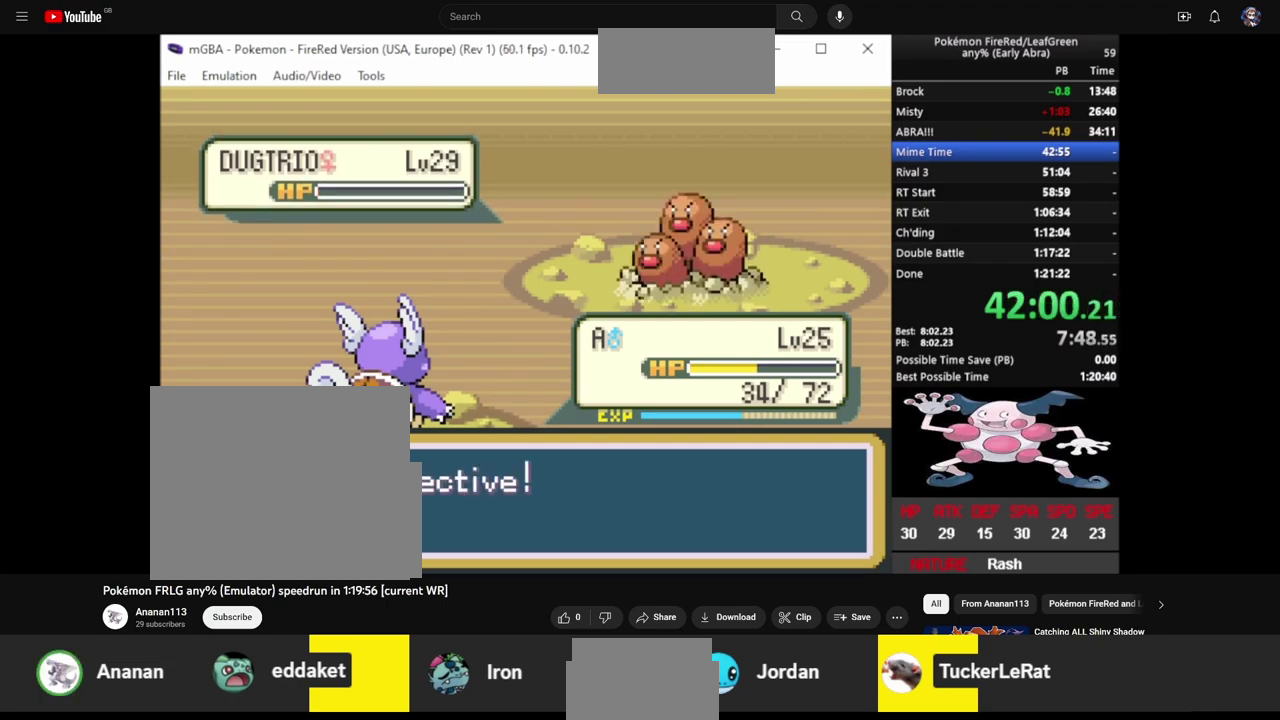
{"buttons": ["CROSS"], "events": [[67, "CIRCLE", "down"], [67, "CROSS", "up"], [133, "CIRCLE", "up"], [133, "CROSS", "down"], [200, "CIRCLE", "down"], [217, "CROSS", "up"], [283, "CIRCLE", "up"], [283, "CROSS", "down"], [367, "CIRCLE", "down"], [367, "CROSS", "up"], [433, "CIRCLE", "up"], [433, "CROSS", "down"]]}
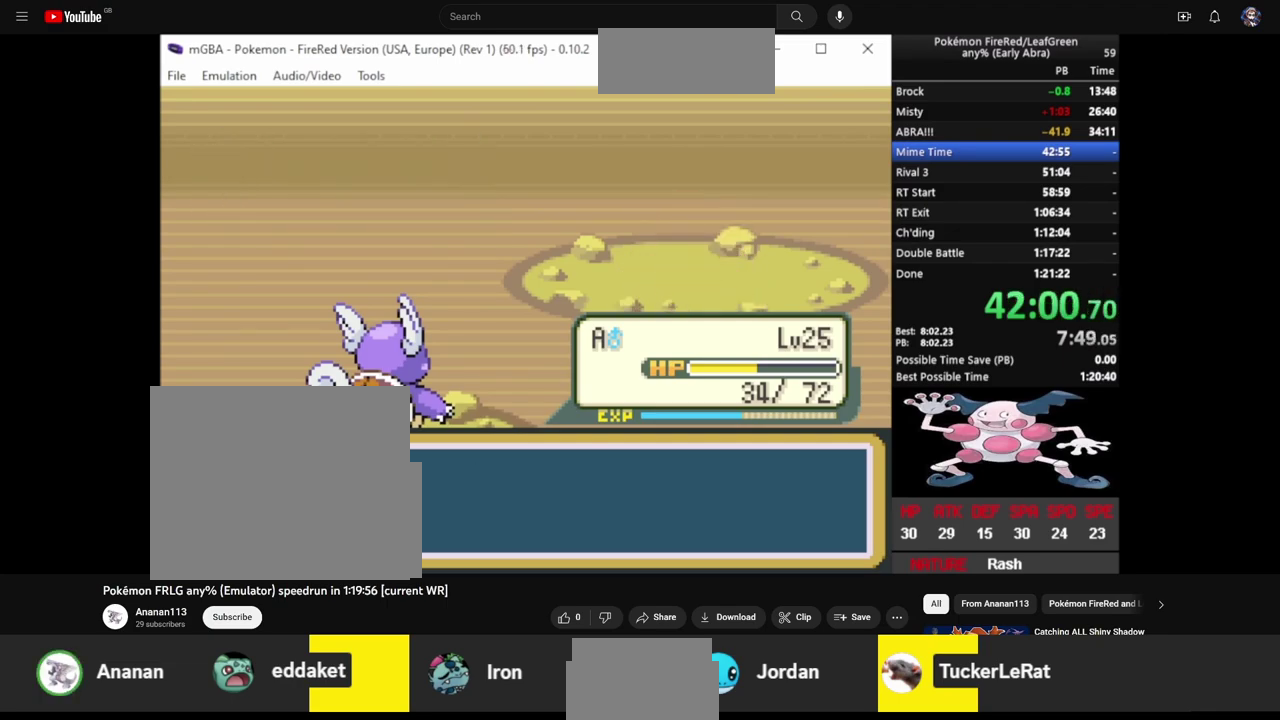
{"buttons": ["CROSS", "CIRCLE"], "events": [[17, "CIRCLE", "down"], [17, "CROSS", "up"], [100, "CROSS", "down"], [117, "CIRCLE", "up"], [183, "CIRCLE", "down"], [200, "CROSS", "up"], [250, "CROSS", "down"], [267, "CIRCLE", "up"], [333, "CIRCLE", "down"], [350, "CROSS", "up"], [417, "CIRCLE", "up"], [417, "CROSS", "down"], [500, "CIRCLE", "down"]]}
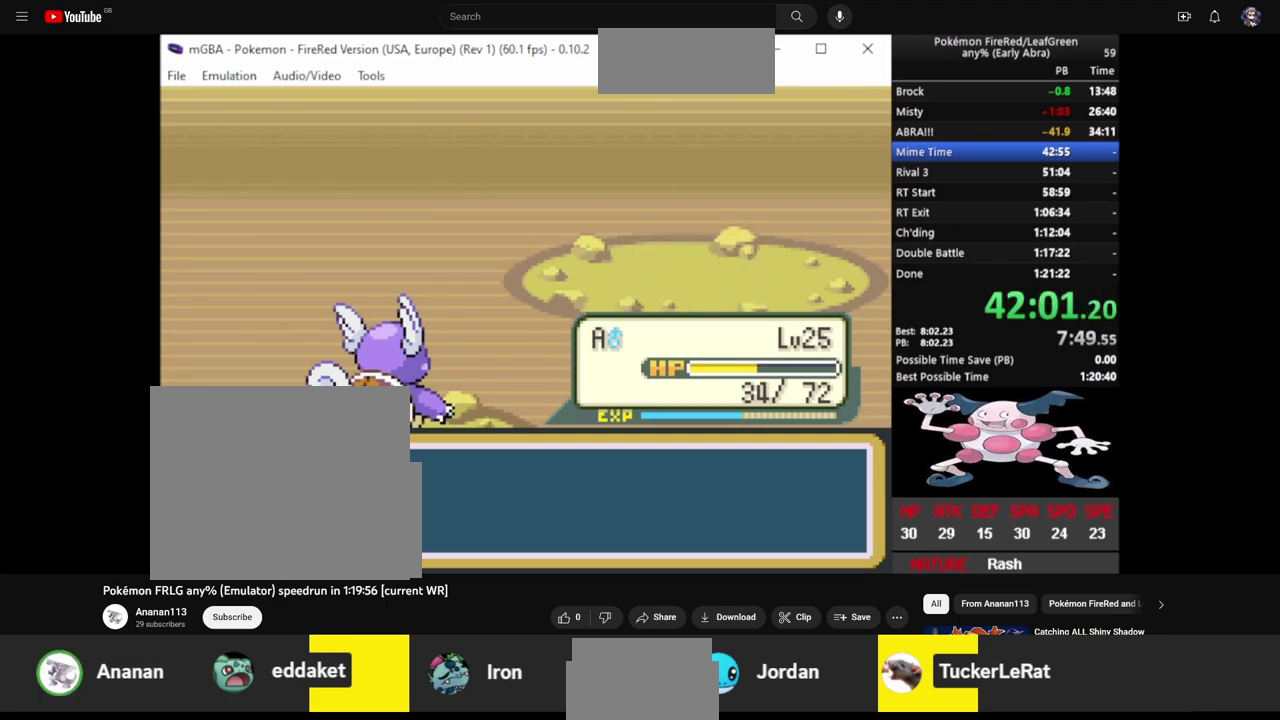
{"buttons": [], "events": [[17, "CROSS", "up"], [67, "CROSS", "down"], [83, "CIRCLE", "up"], [167, "CIRCLE", "down"], [167, "CROSS", "up"], [250, "CIRCLE", "up"], [250, "CROSS", "down"], [317, "CIRCLE", "down"], [317, "CROSS", "up"], [383, "CROSS", "down"], [400, "CIRCLE", "up"], [467, "CROSS", "up"]]}
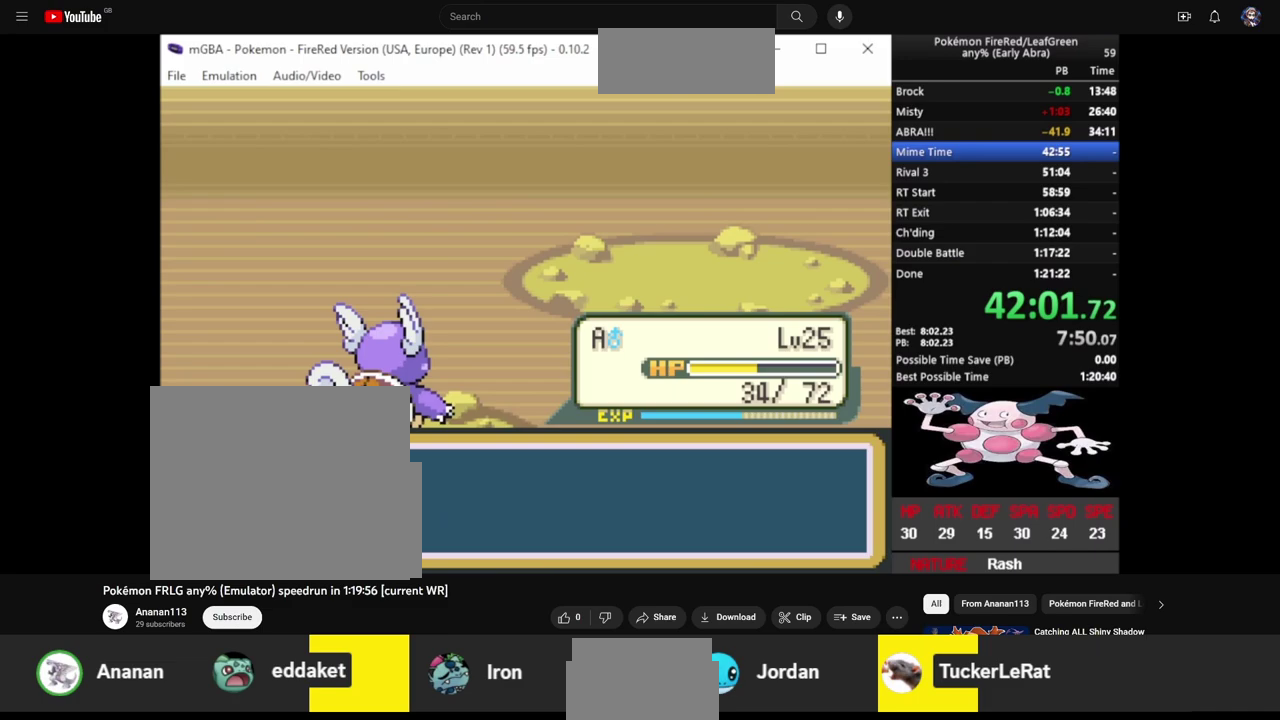
{"buttons": [], "events": []}
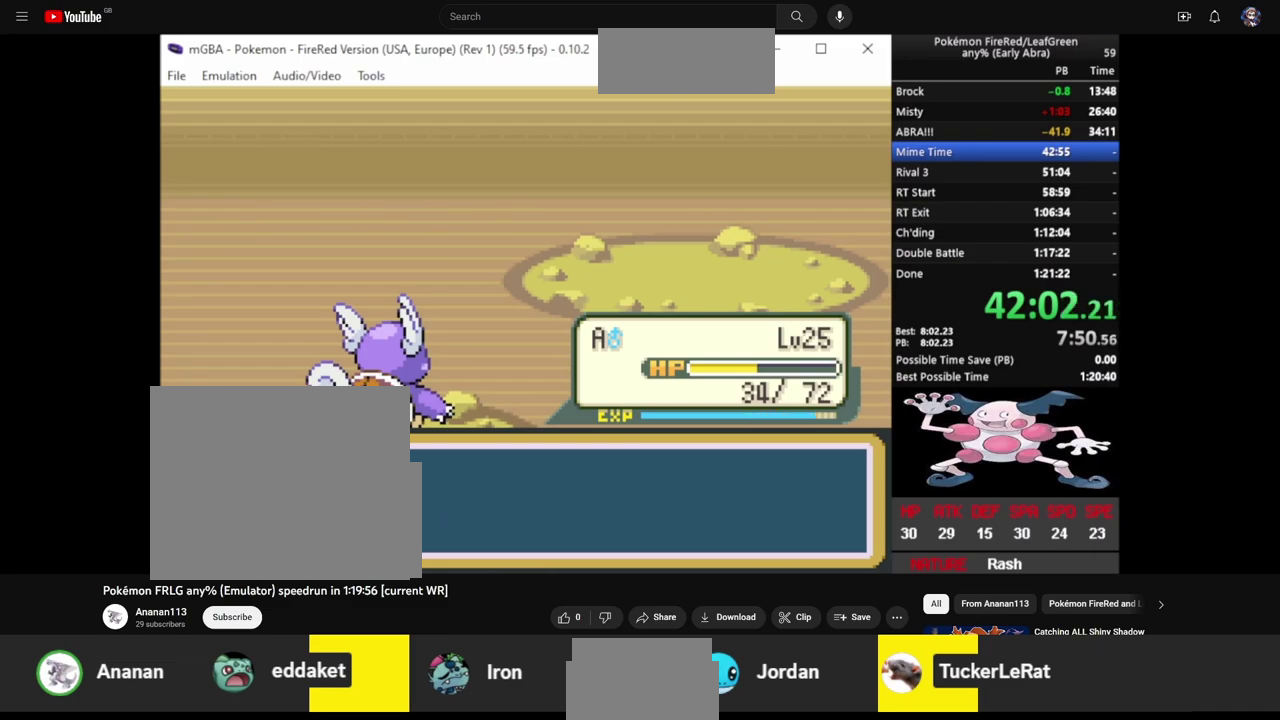
{"buttons": ["CIRCLE", "DPAD_LEFT"], "events": [[183, "CIRCLE", "down"], [183, "DPAD_LEFT", "down"]]}
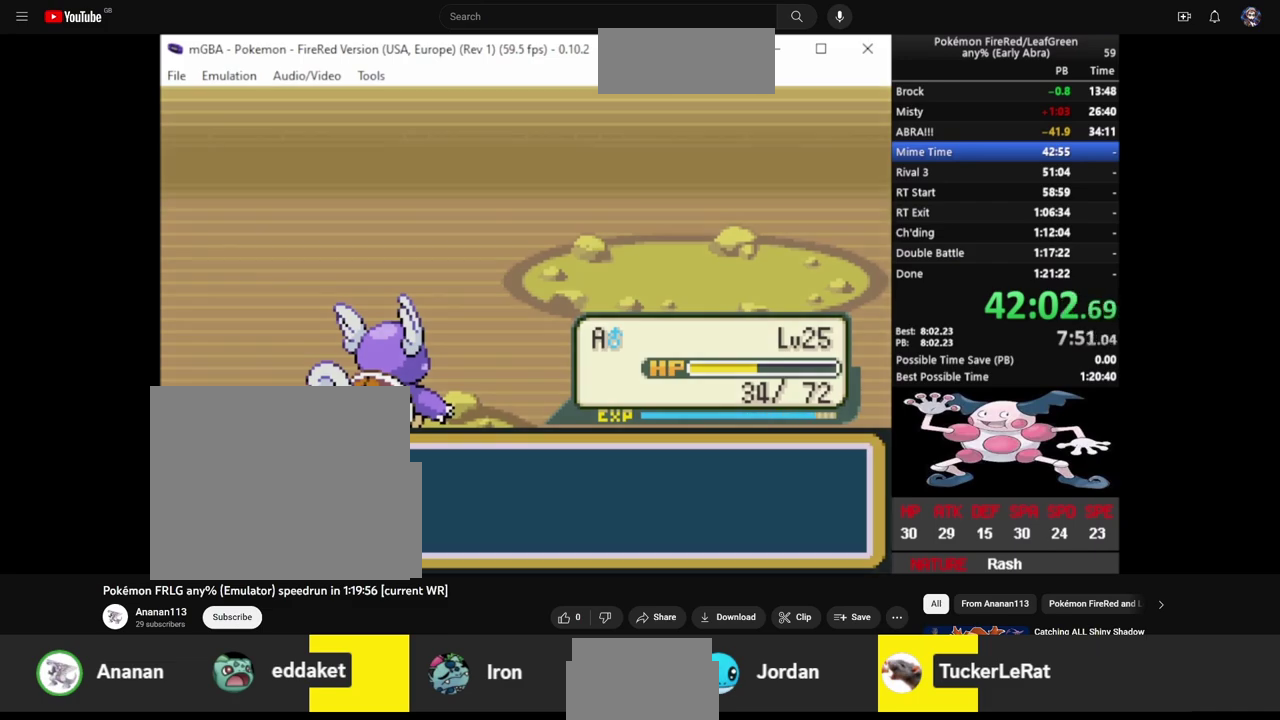
{"buttons": ["CIRCLE", "DPAD_LEFT"], "events": []}
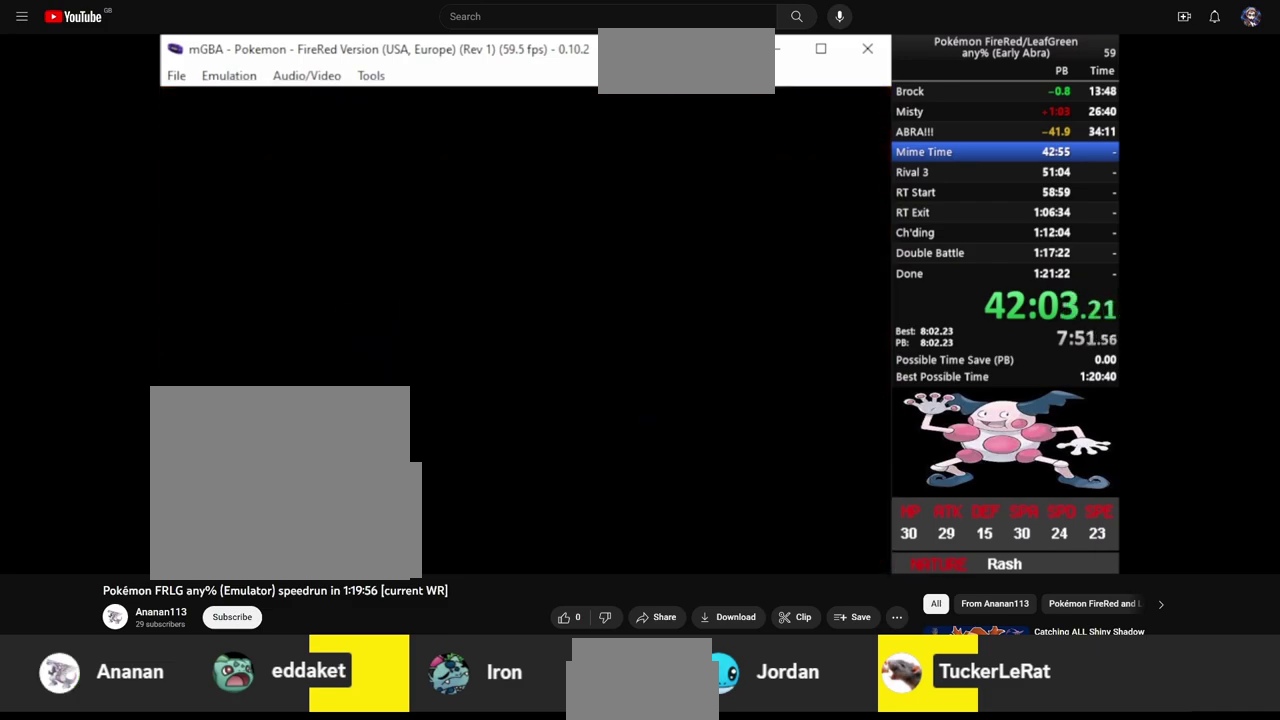
{"buttons": ["CIRCLE", "DPAD_LEFT"], "events": []}
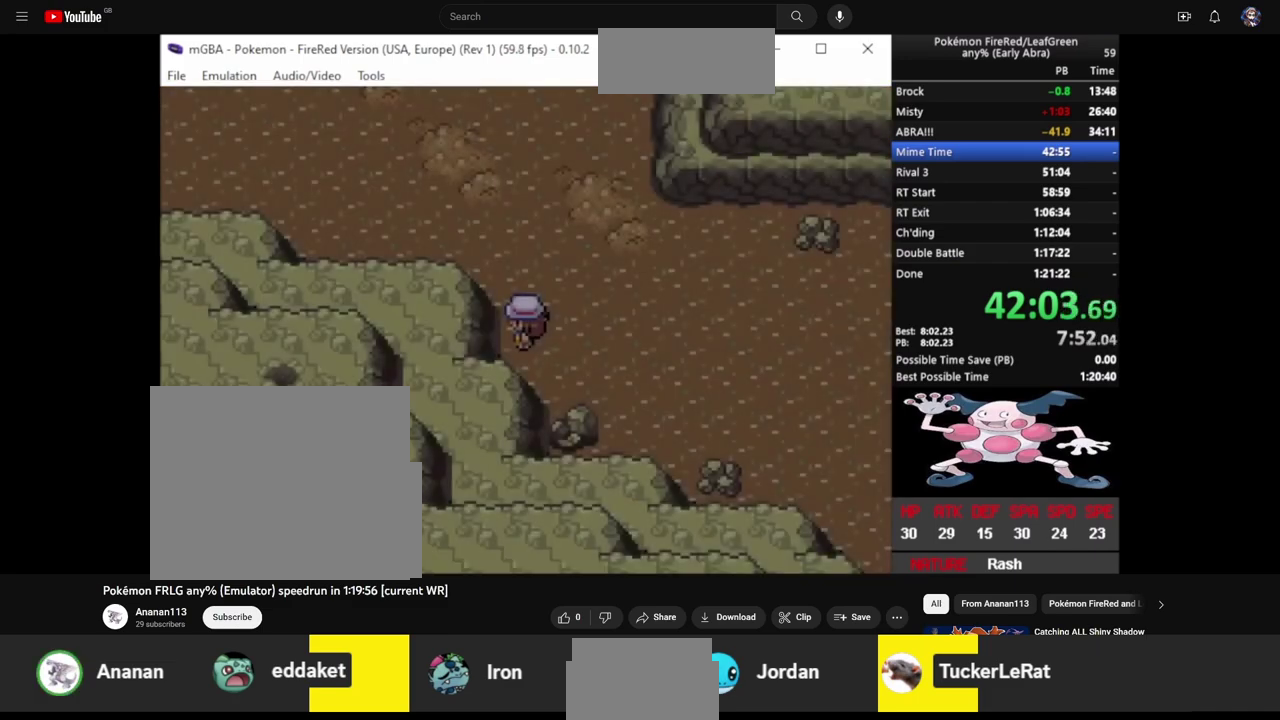
{"buttons": ["CIRCLE", "DPAD_UP"], "events": [[200, "DPAD_UP", "down"], [217, "DPAD_LEFT", "up"]]}
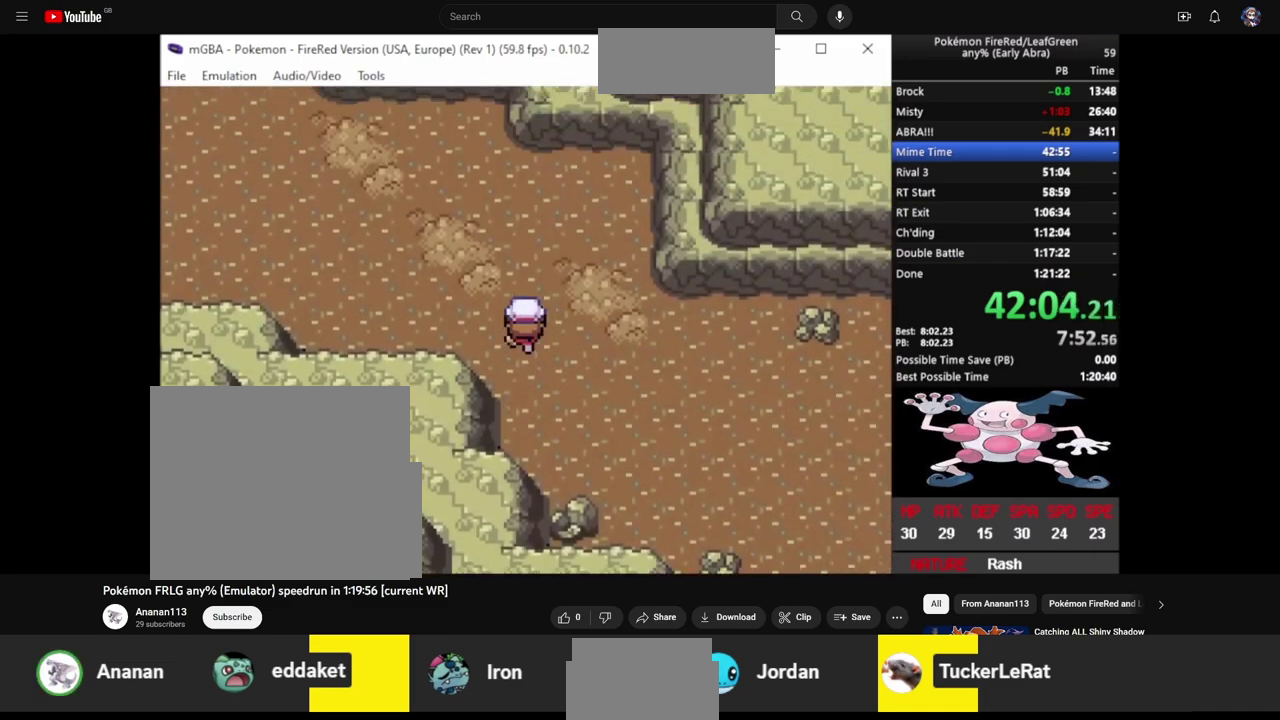
{"buttons": ["CIRCLE", "DPAD_LEFT"], "events": [[167, "DPAD_LEFT", "down"], [200, "DPAD_UP", "up"]]}
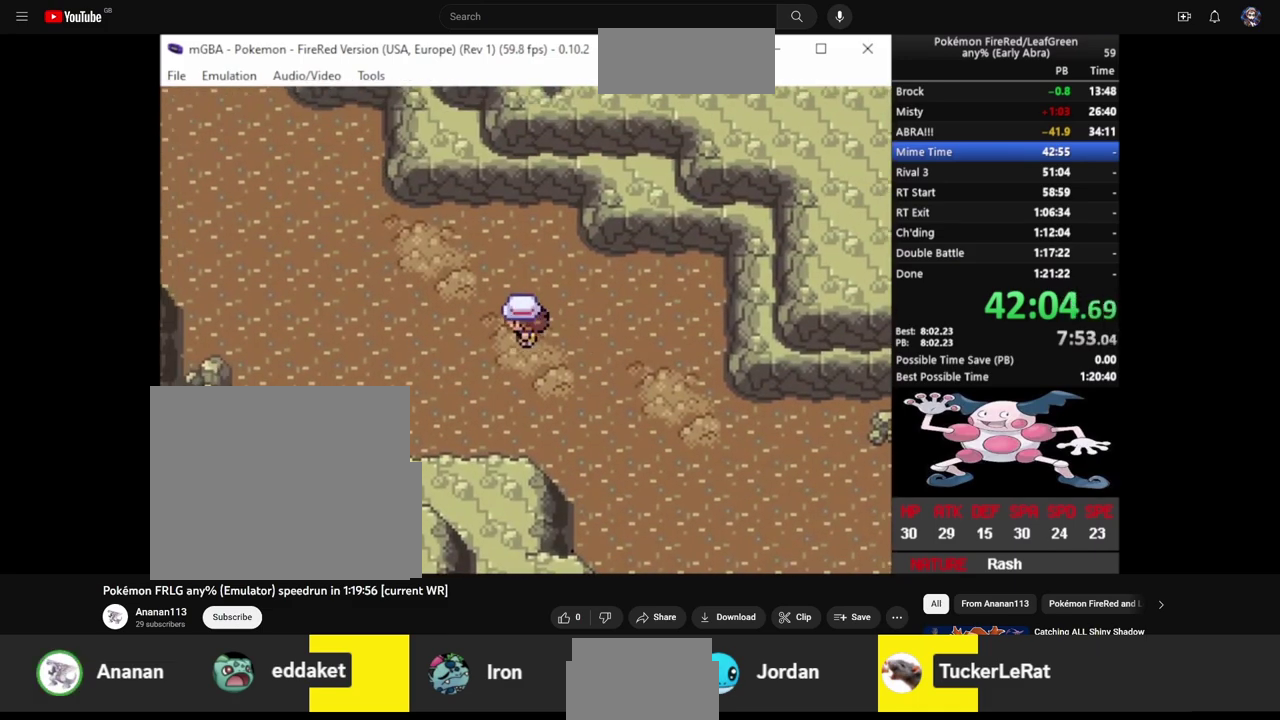
{"buttons": ["CIRCLE", "DPAD_LEFT"], "events": []}
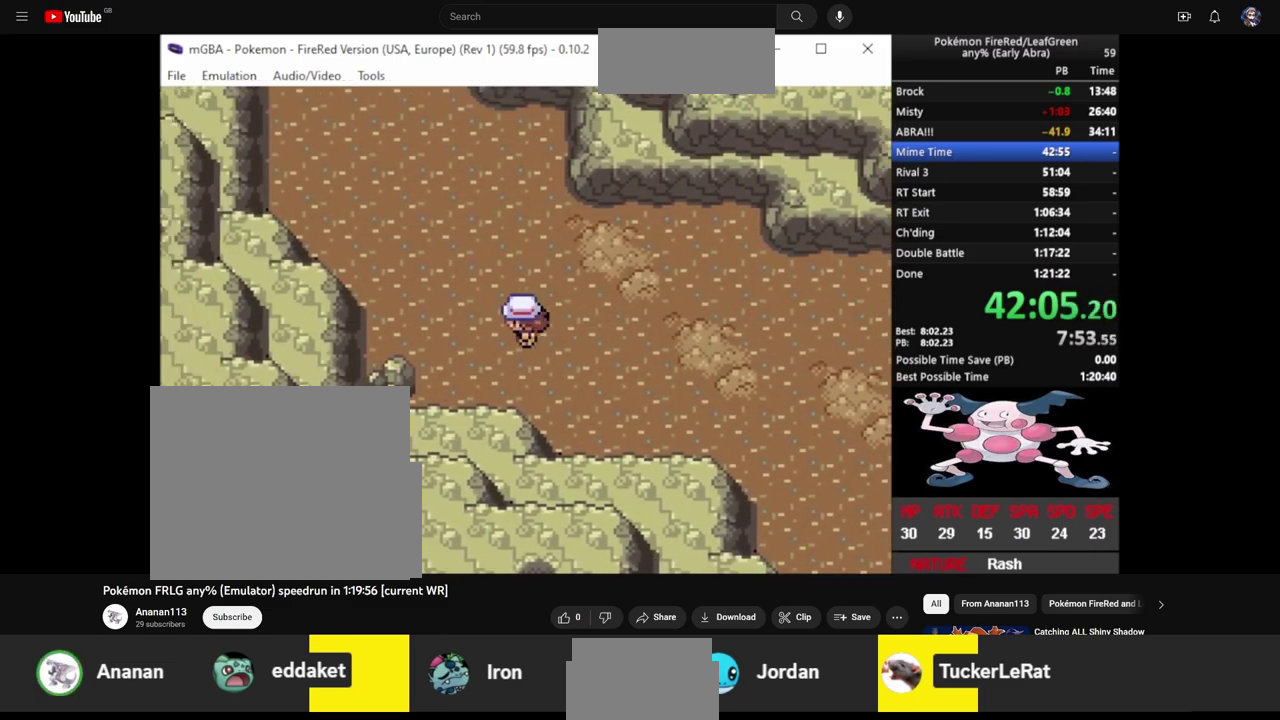
{"buttons": ["CIRCLE", "DPAD_UP"], "events": [[250, "DPAD_LEFT", "up"], [250, "DPAD_UP", "down"]]}
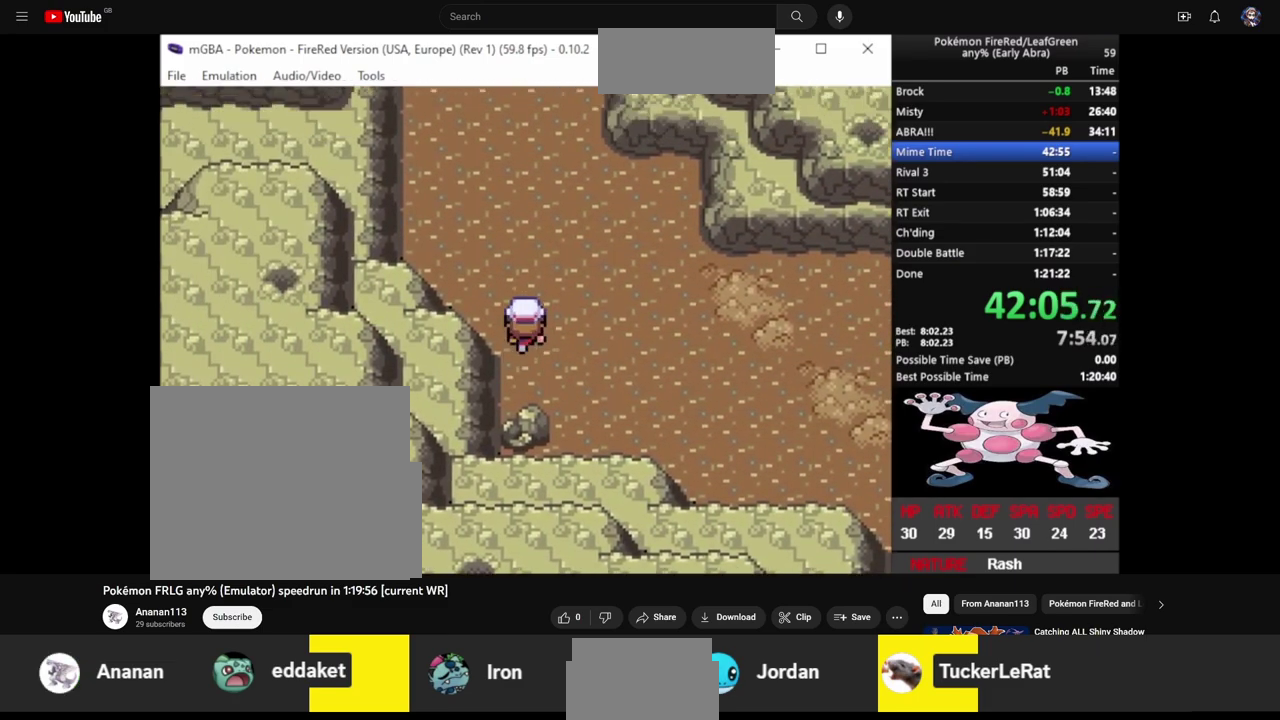
{"buttons": ["CIRCLE", "DPAD_UP"], "events": []}
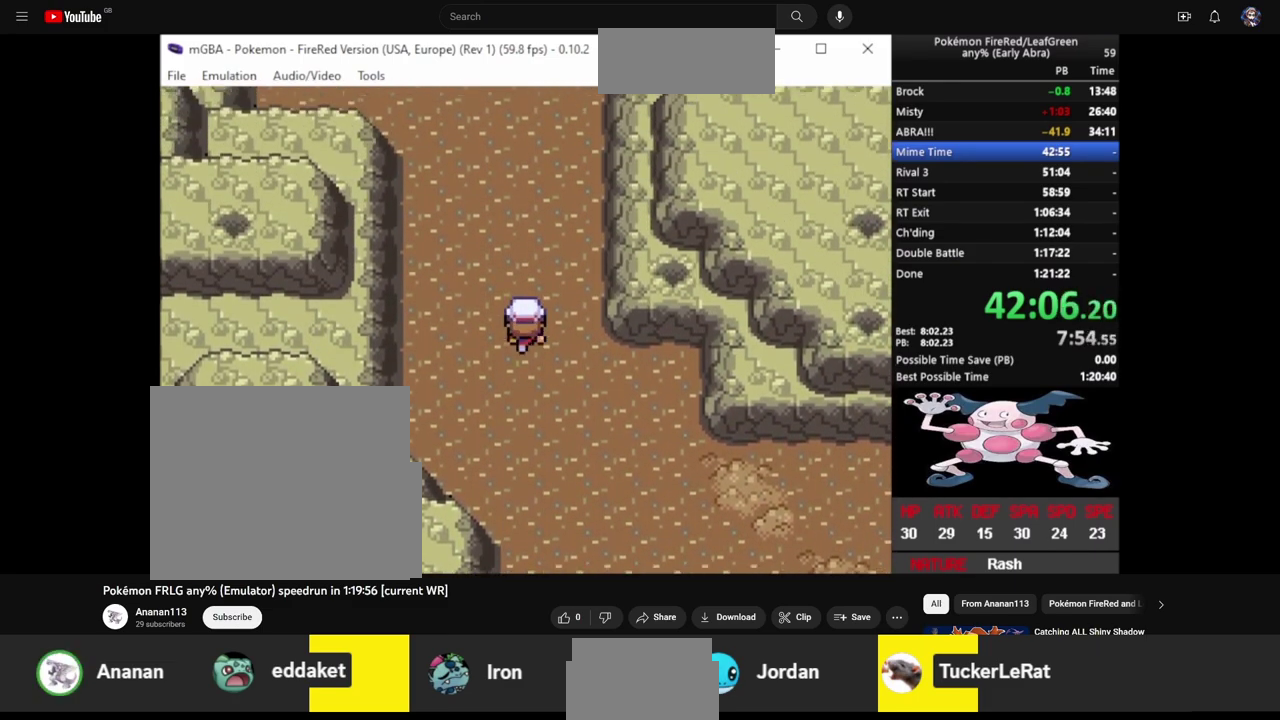
{"buttons": ["CIRCLE", "DPAD_UP"], "events": []}
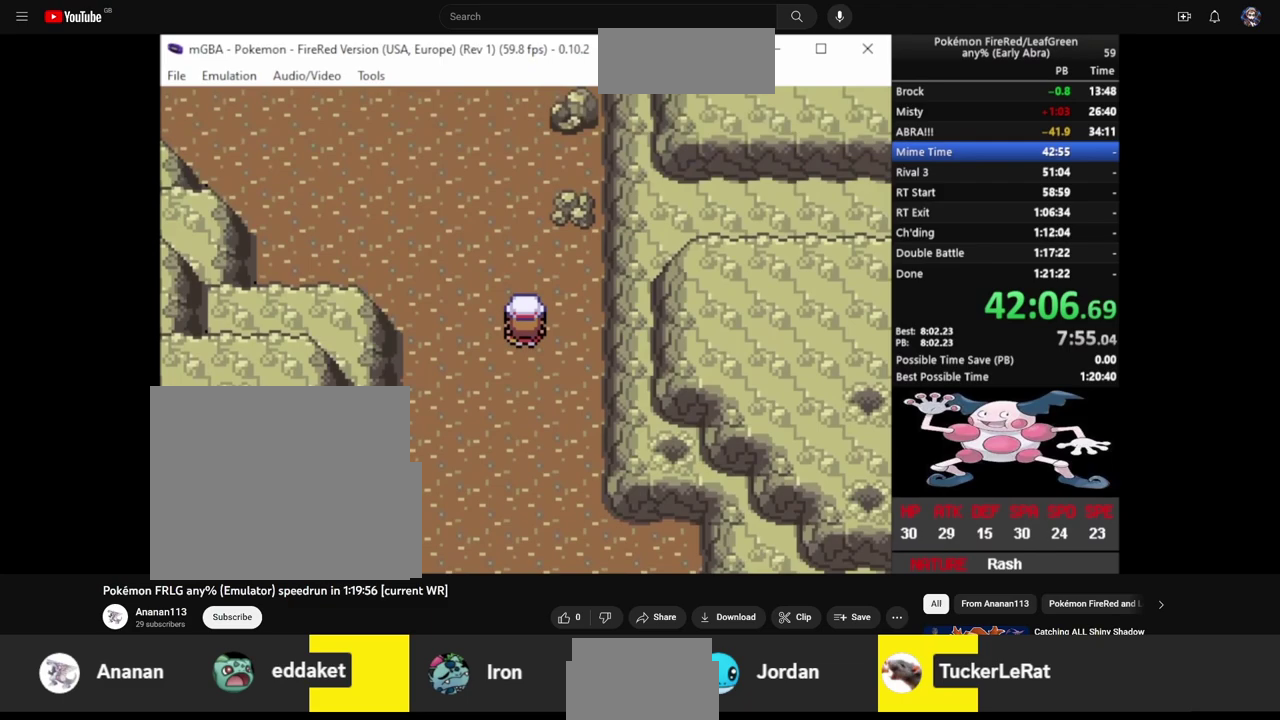
{"buttons": ["CIRCLE", "DPAD_LEFT"], "events": [[183, "DPAD_LEFT", "down"], [200, "DPAD_UP", "up"]]}
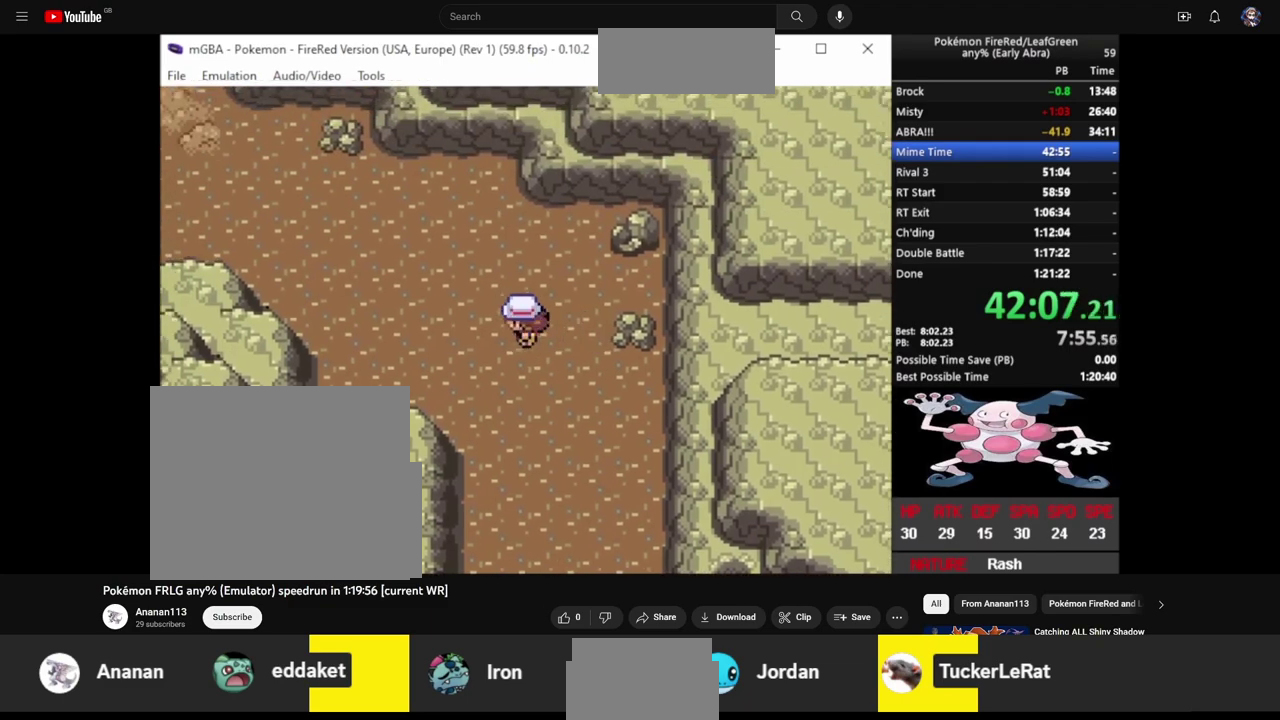
{"buttons": ["CIRCLE", "DPAD_UP"], "events": [[383, "DPAD_UP", "down"], [417, "DPAD_LEFT", "up"]]}
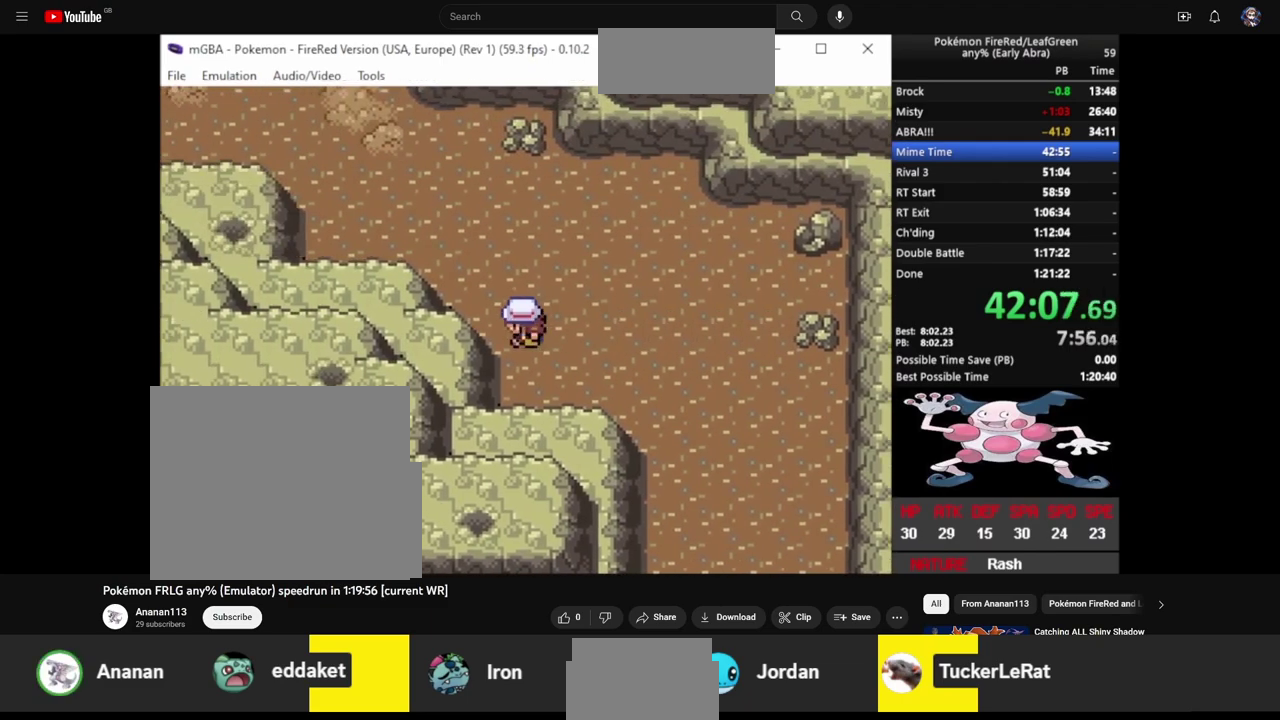
{"buttons": ["CIRCLE", "DPAD_LEFT"], "events": [[283, "DPAD_LEFT", "down"], [300, "DPAD_UP", "up"]]}
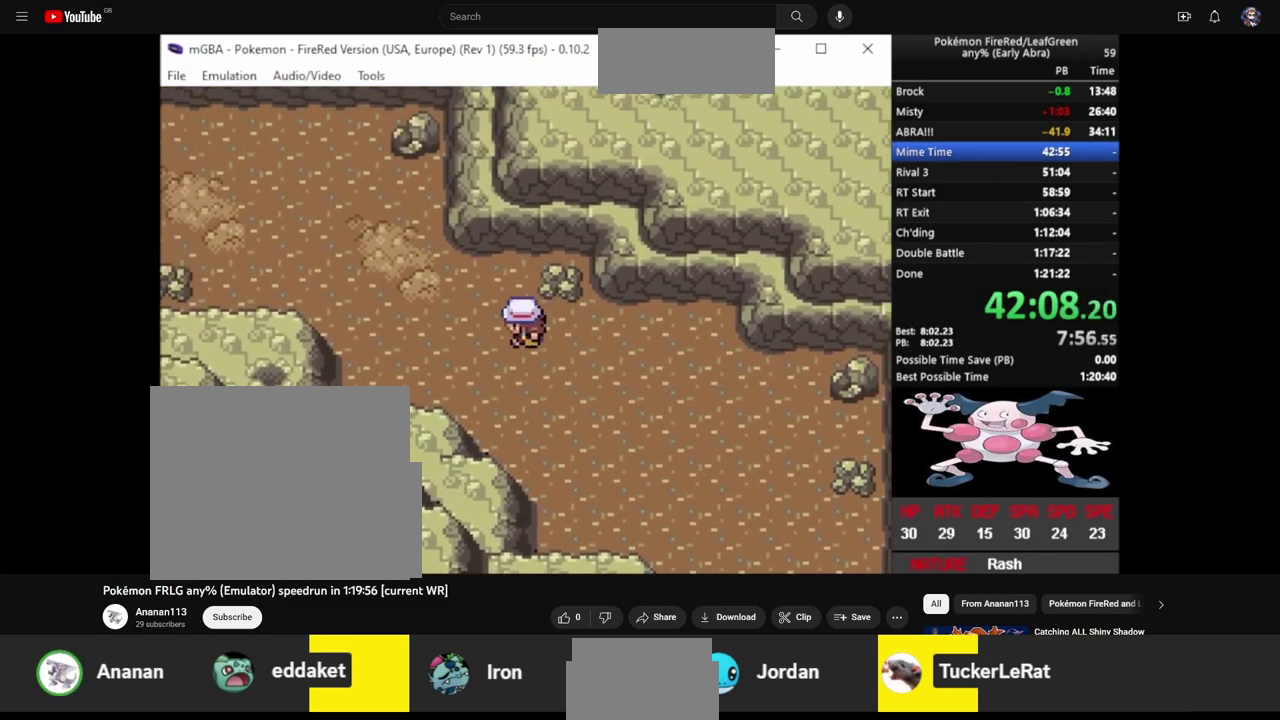
{"buttons": ["CIRCLE", "DPAD_UP"], "events": [[300, "DPAD_UP", "down"], [317, "DPAD_LEFT", "up"]]}
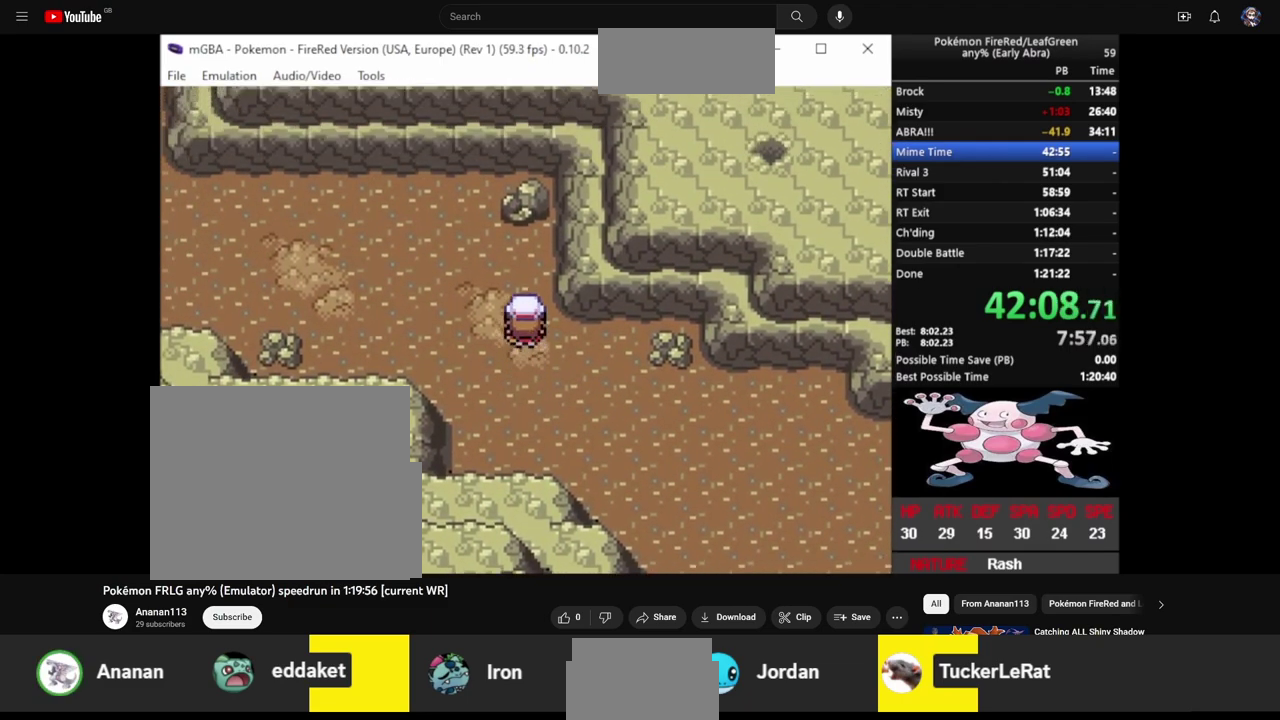
{"buttons": ["CIRCLE"], "events": [[100, "DPAD_LEFT", "down"], [117, "DPAD_UP", "up"], [500, "DPAD_LEFT", "up"]]}
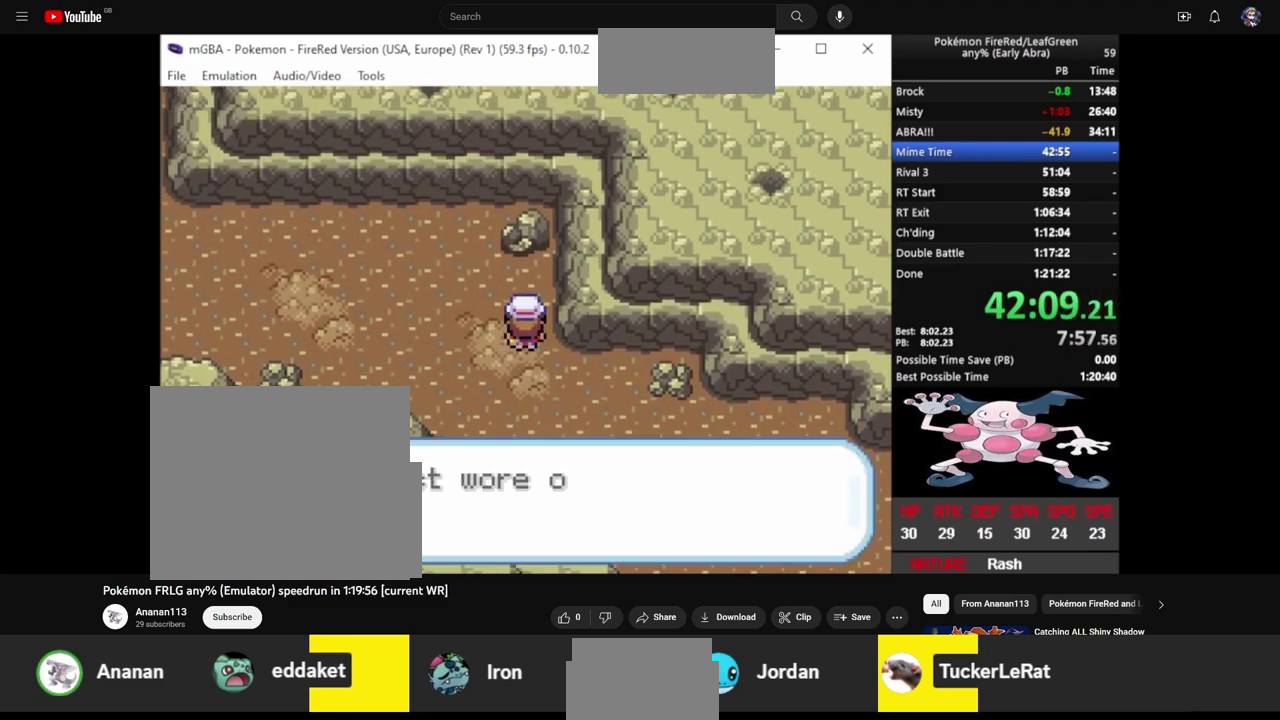
{"buttons": ["CROSS"], "events": [[100, "CIRCLE", "up"], [200, "TRIANGLE", "down"], [300, "TRIANGLE", "up"], [417, "CROSS", "down"]]}
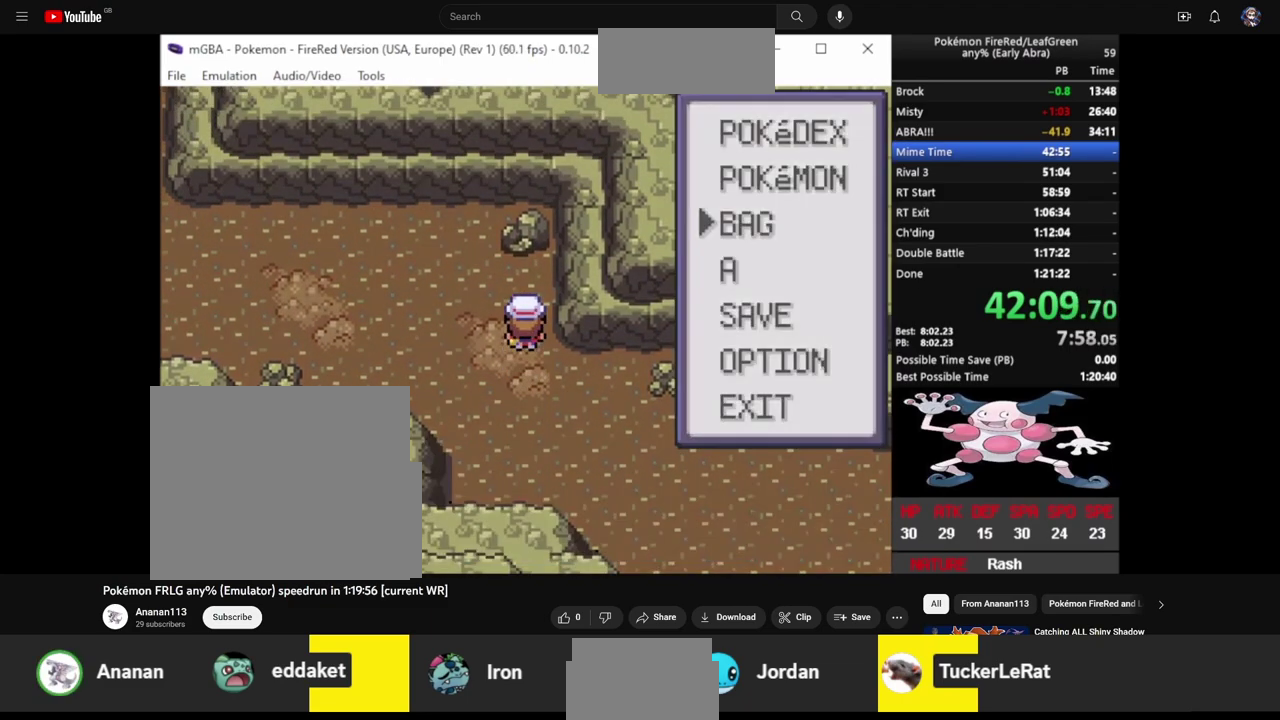
{"buttons": [], "events": [[33, "CROSS", "up"]]}